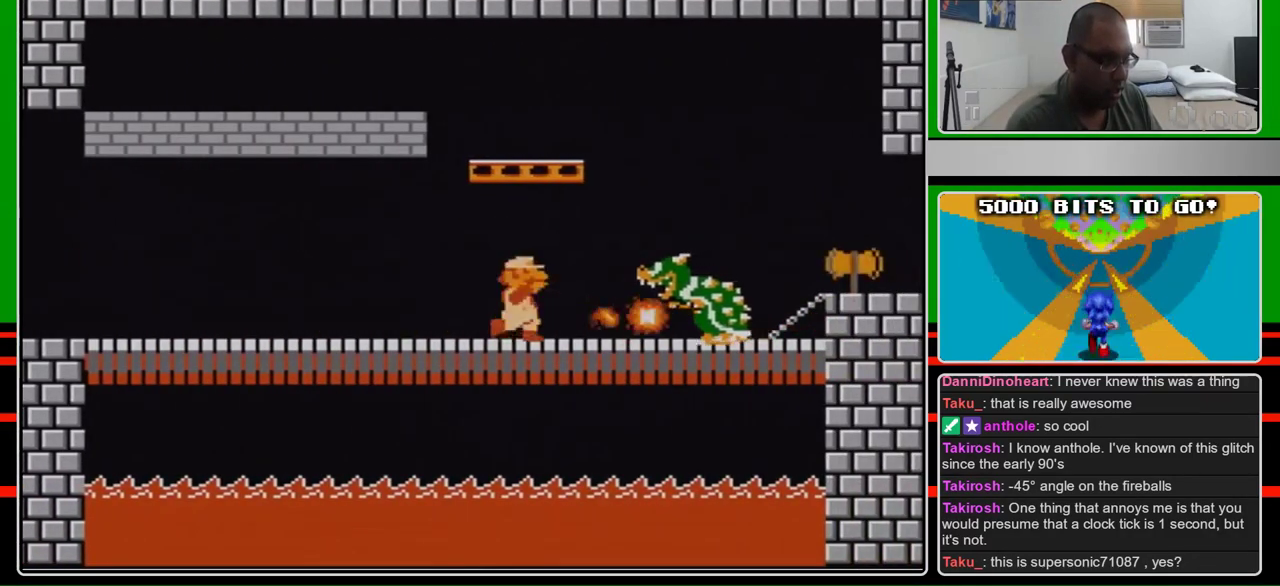
Gameplay with a controller (Nintendo layout); each line is a JSON object with the inputs held at the frame after it. "events" lists button and stick changes between this image and that frame as [ms after this image, input, new state], when the widget could be followed in between. Not read: L3 R3.
{"buttons": ["B"], "events": [[67, "B", "down"]]}
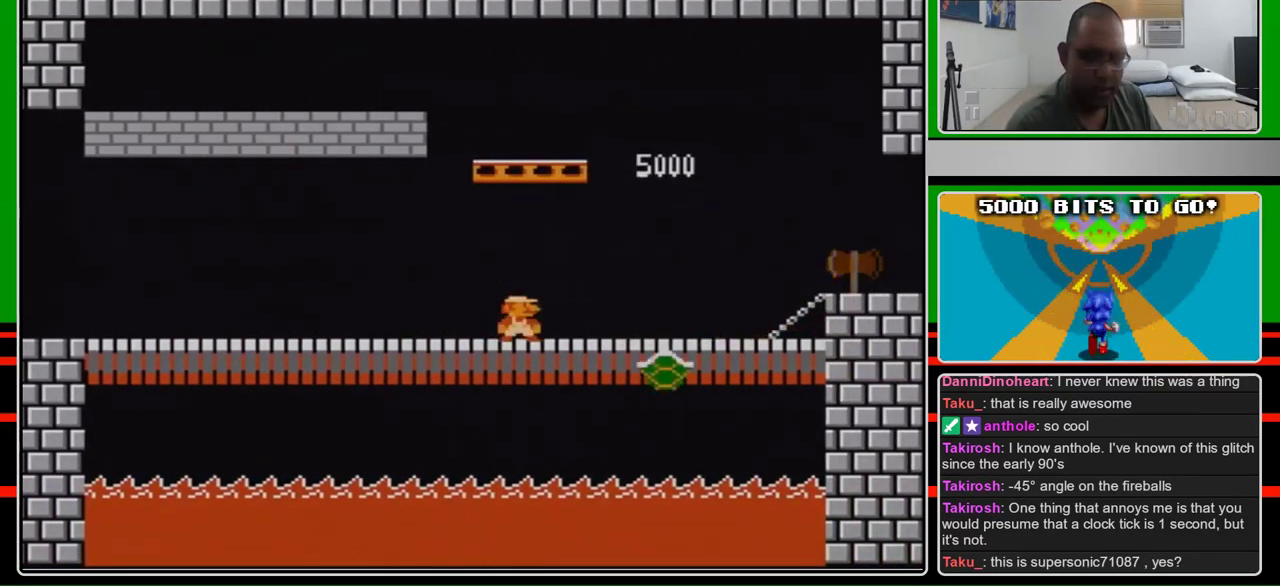
{"buttons": ["B"], "events": []}
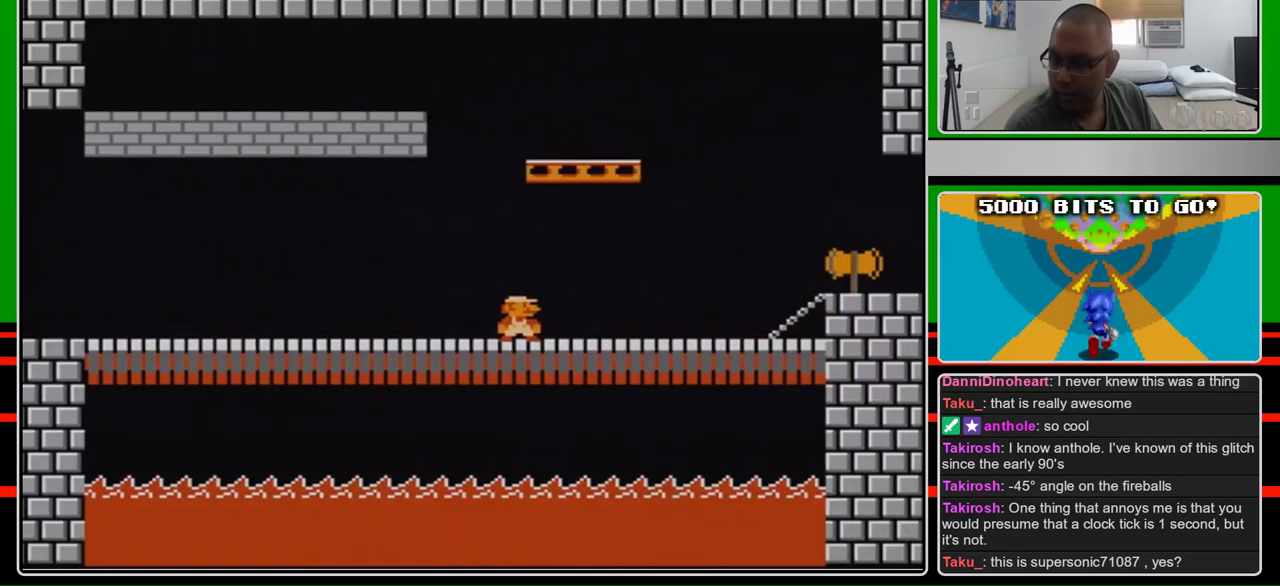
{"buttons": ["B"], "events": []}
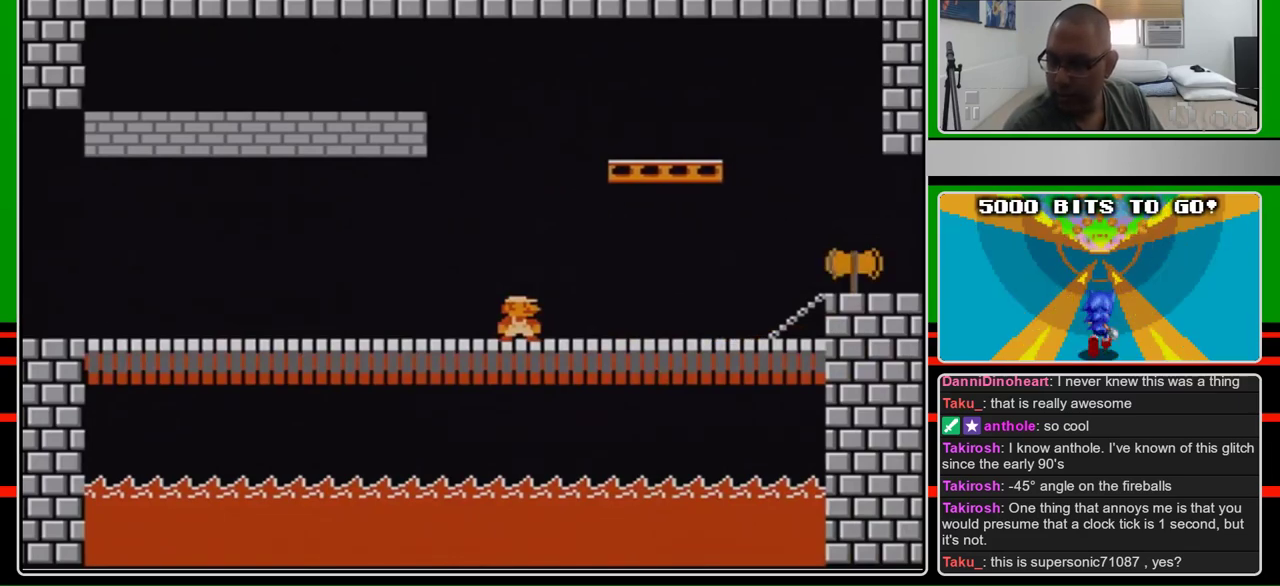
{"buttons": ["B"], "events": []}
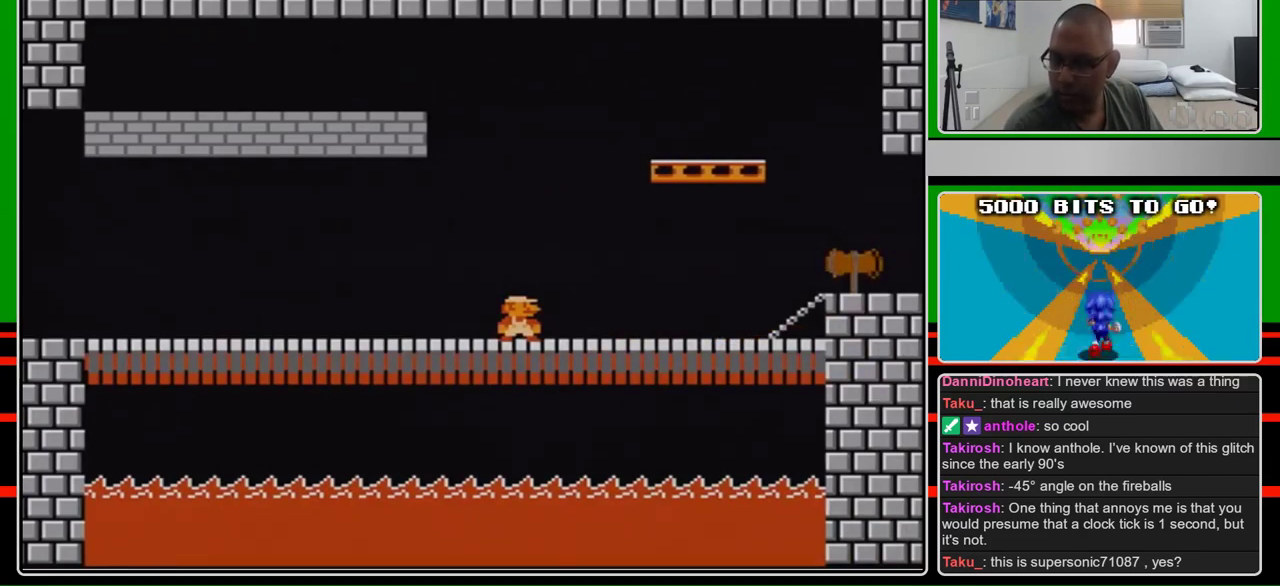
{"buttons": ["B"], "events": []}
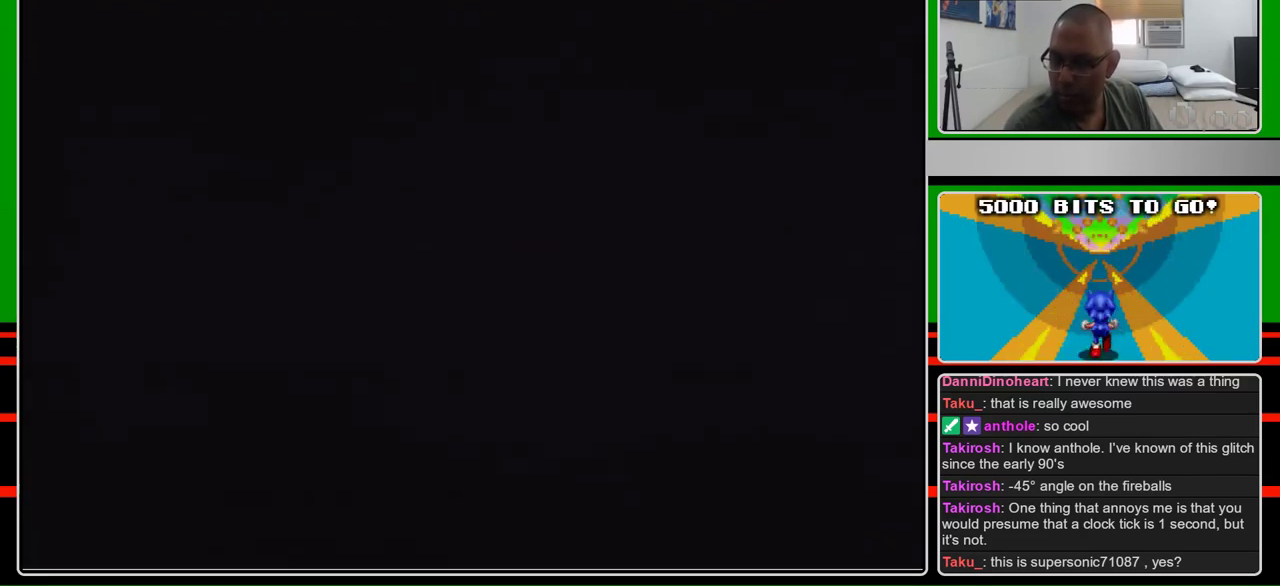
{"buttons": ["B", "DPAD_RIGHT"], "events": [[300, "DPAD_RIGHT", "down"]]}
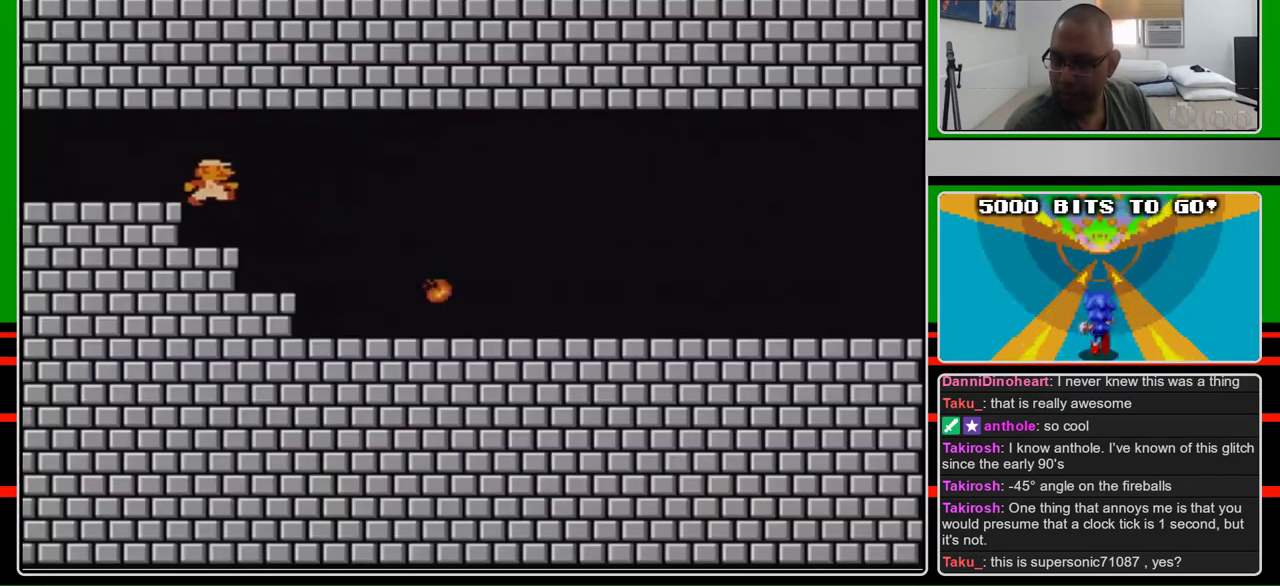
{"buttons": ["B", "DPAD_RIGHT"], "events": []}
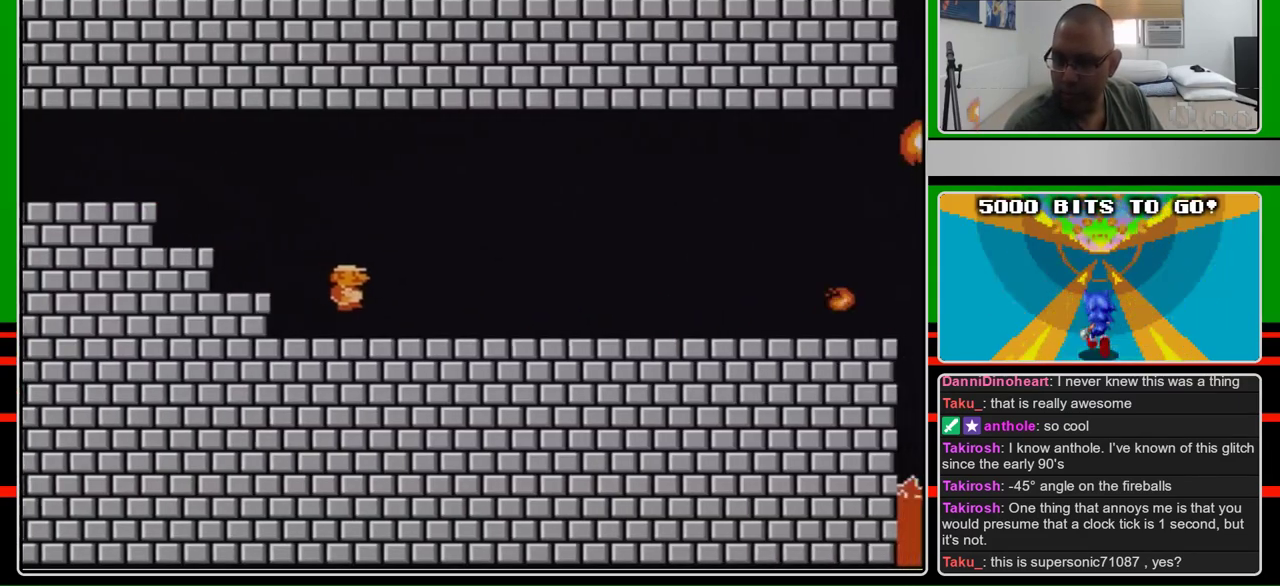
{"buttons": ["B", "DPAD_RIGHT"], "events": []}
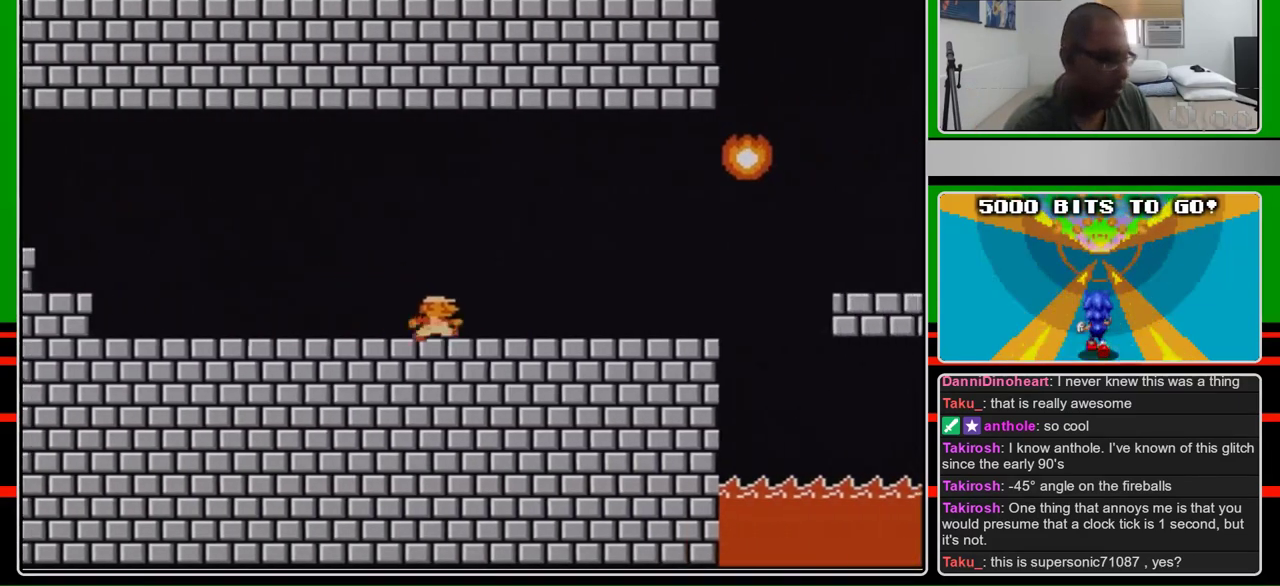
{"buttons": ["B", "DPAD_RIGHT"], "events": []}
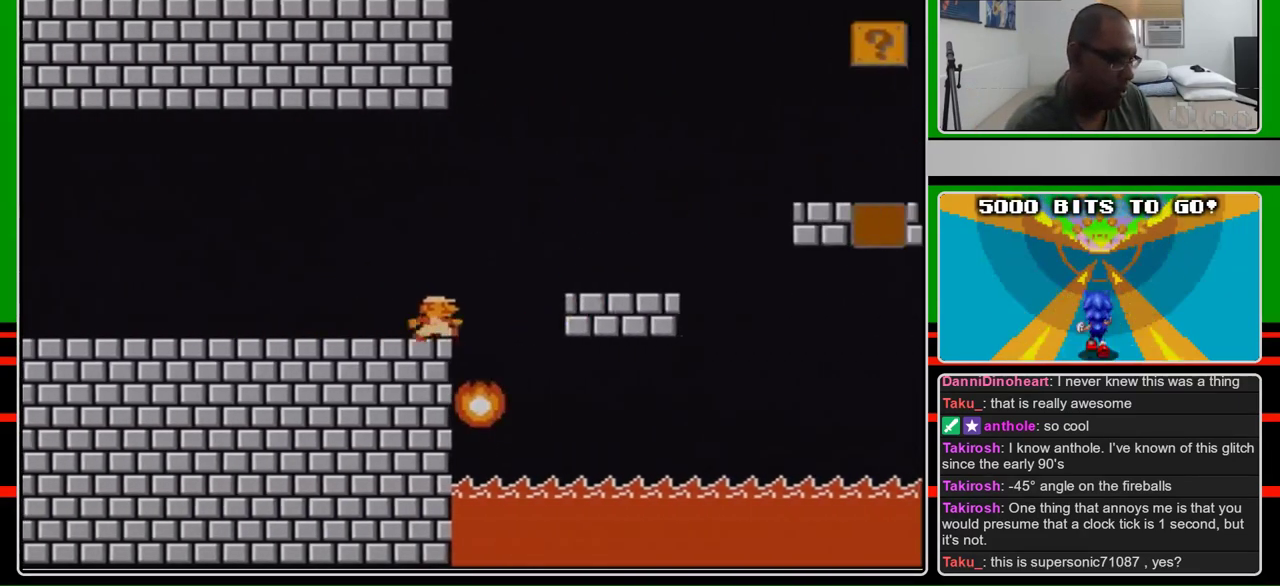
{"buttons": ["A", "B", "DPAD_RIGHT"], "events": [[233, "A", "down"]]}
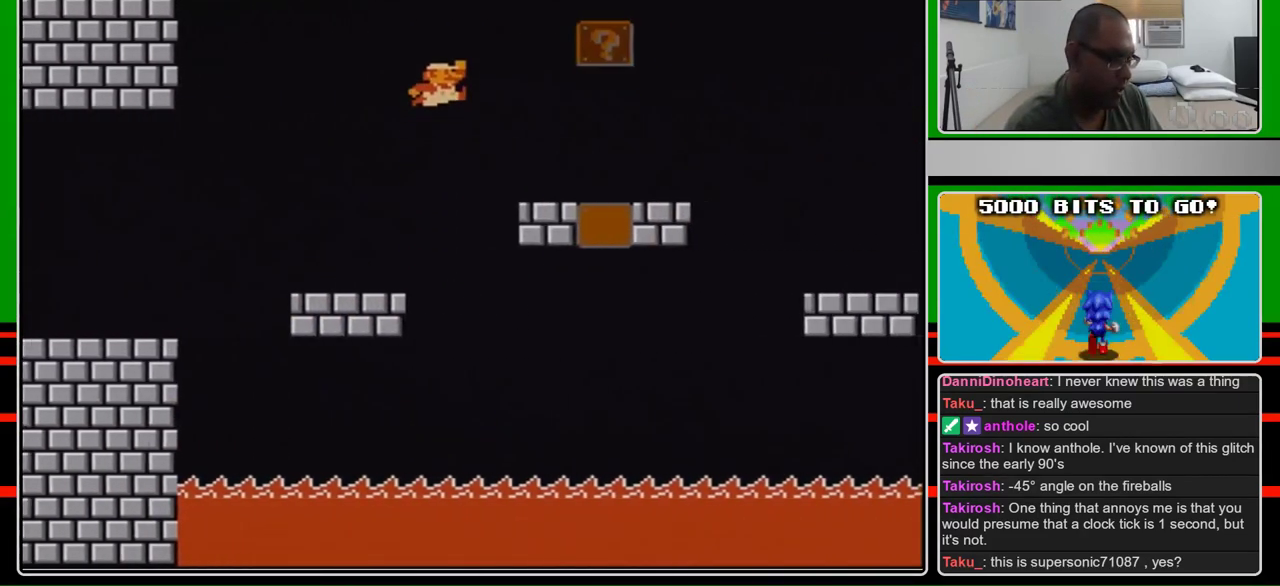
{"buttons": ["B", "DPAD_RIGHT"], "events": [[300, "A", "up"]]}
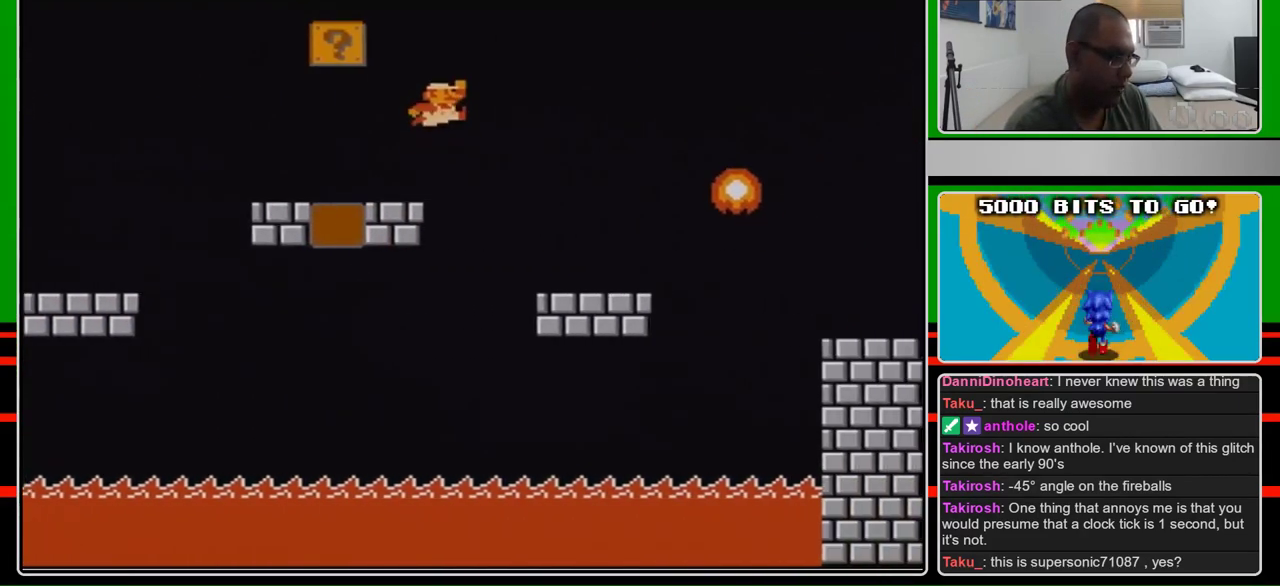
{"buttons": ["A", "B", "DPAD_RIGHT"], "events": [[167, "A", "down"]]}
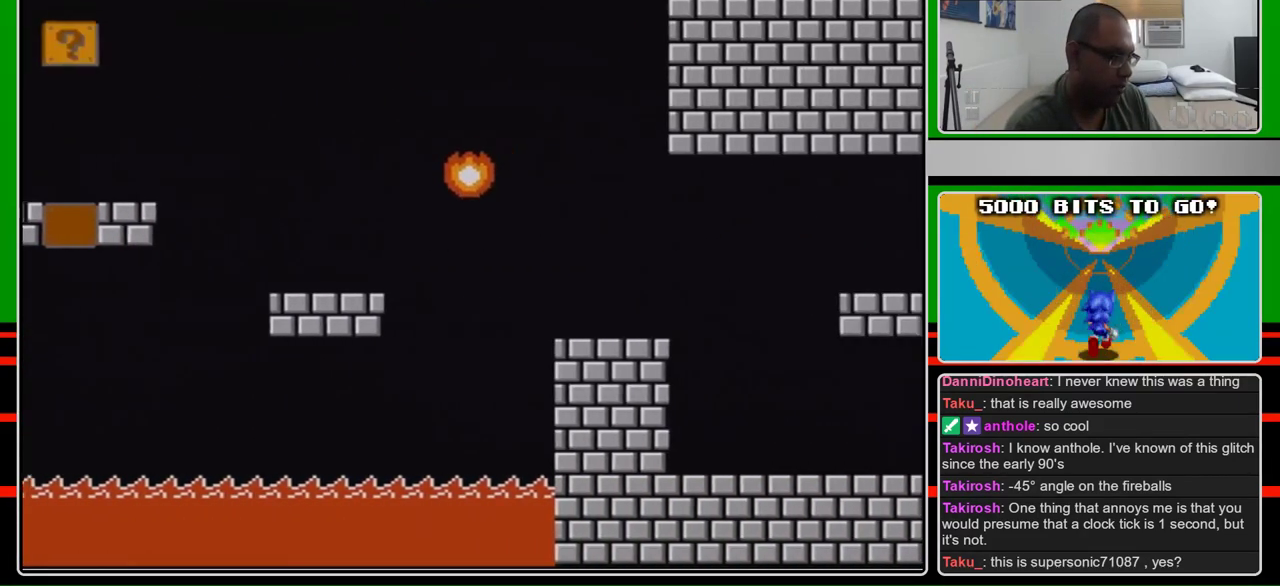
{"buttons": ["B", "DPAD_RIGHT"], "events": [[133, "A", "up"]]}
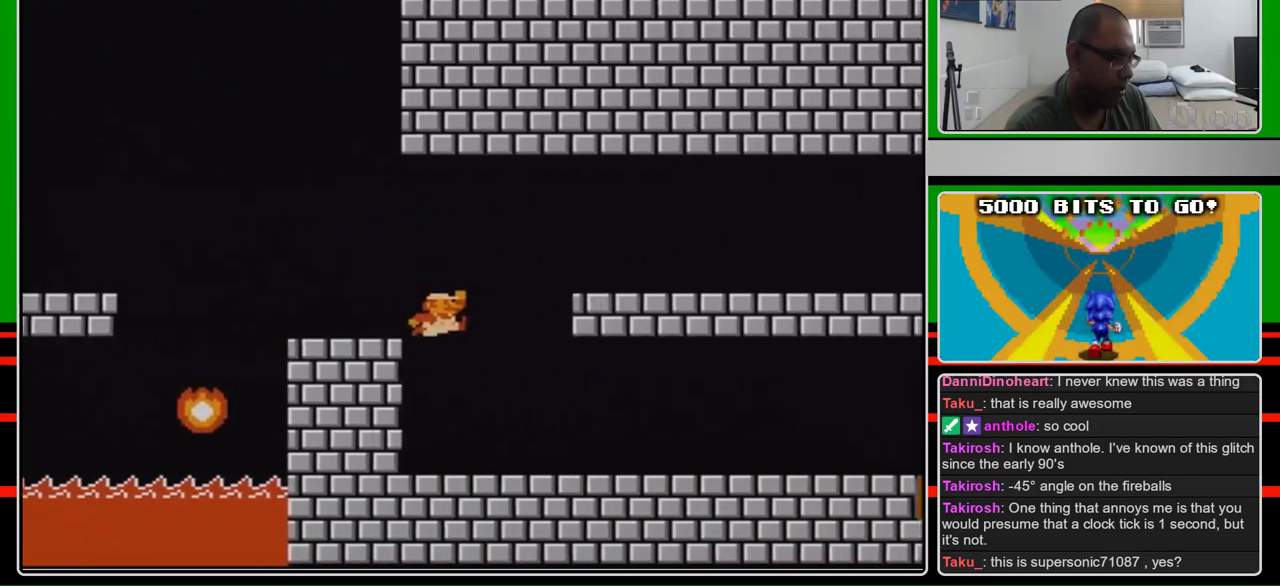
{"buttons": ["B", "DPAD_RIGHT"], "events": []}
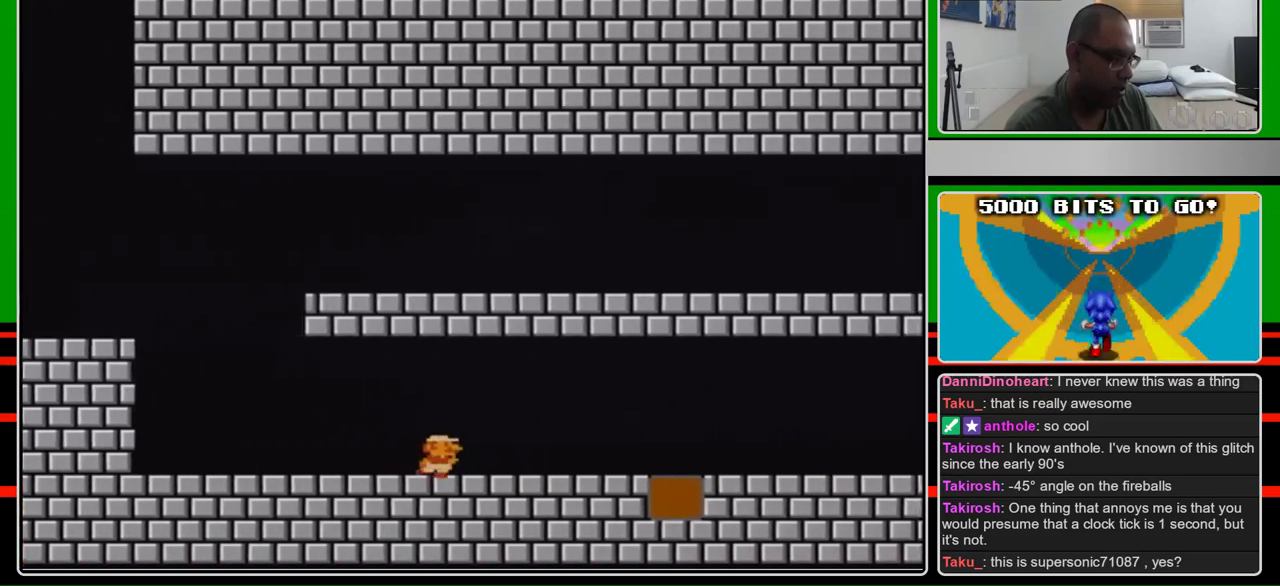
{"buttons": ["B", "DPAD_RIGHT"], "events": []}
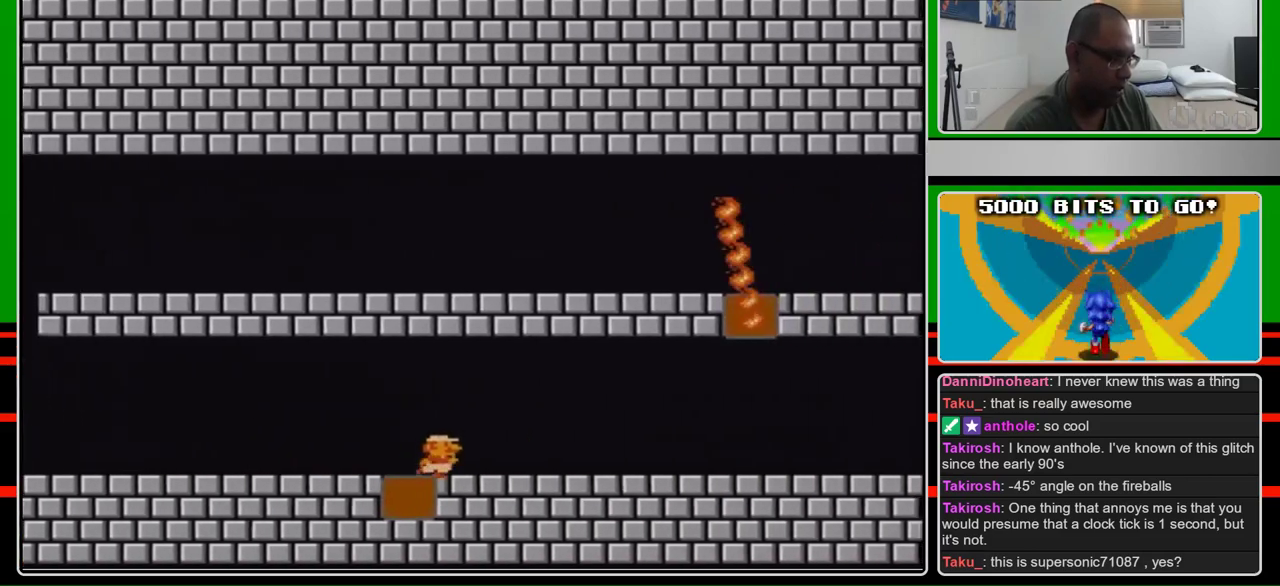
{"buttons": ["B", "DPAD_RIGHT"], "events": []}
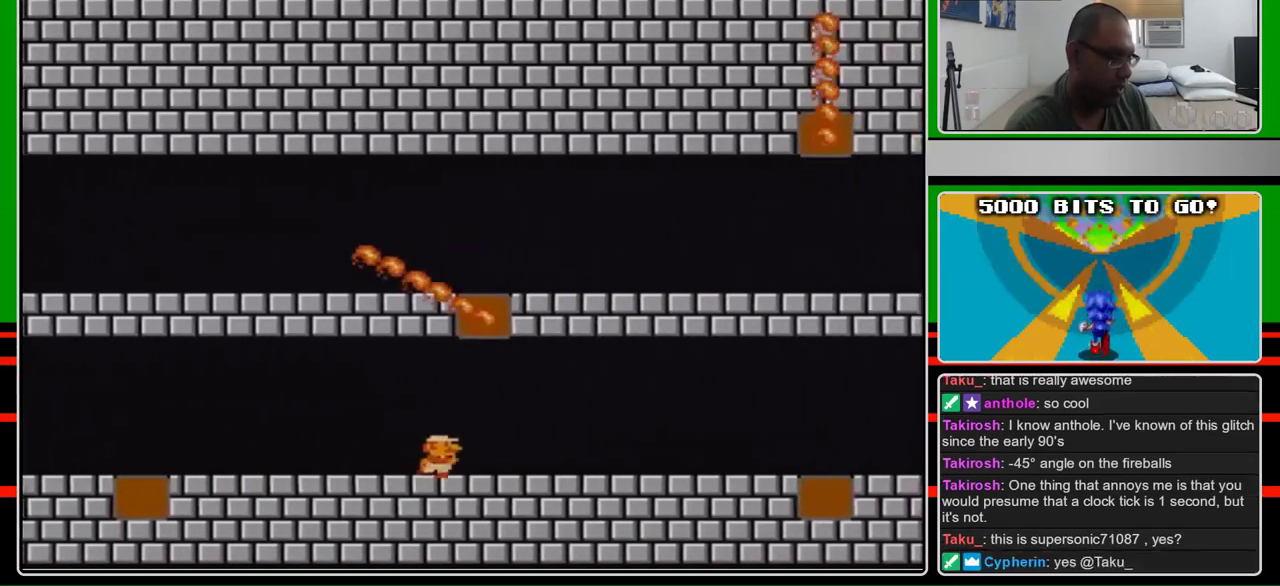
{"buttons": ["B", "DPAD_RIGHT"], "events": []}
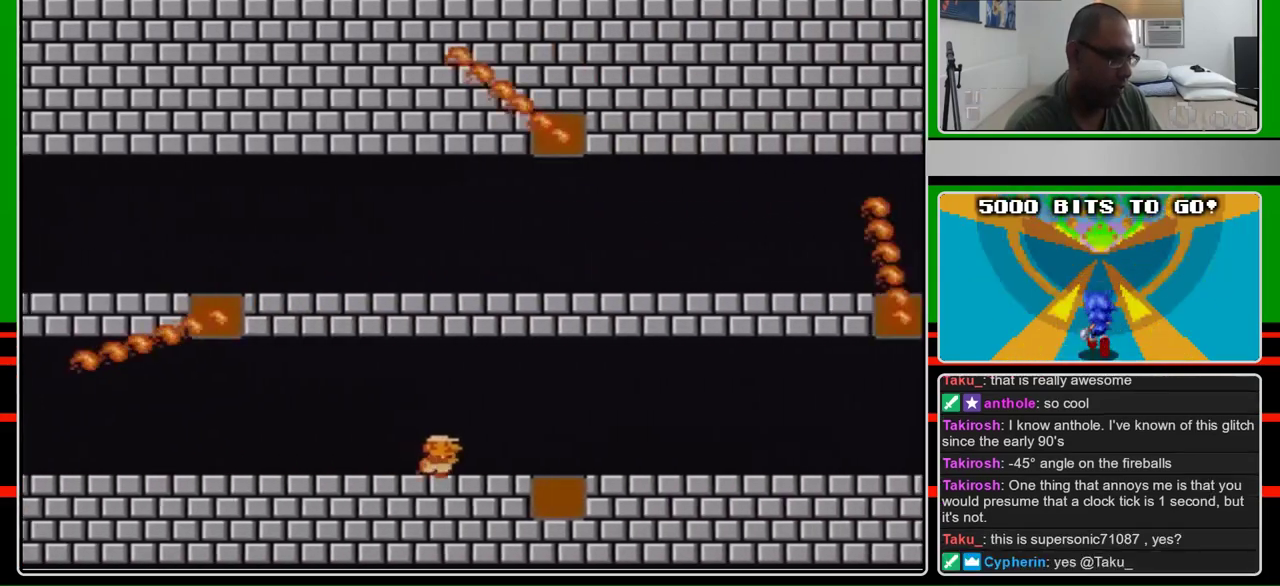
{"buttons": ["B", "DPAD_RIGHT"], "events": []}
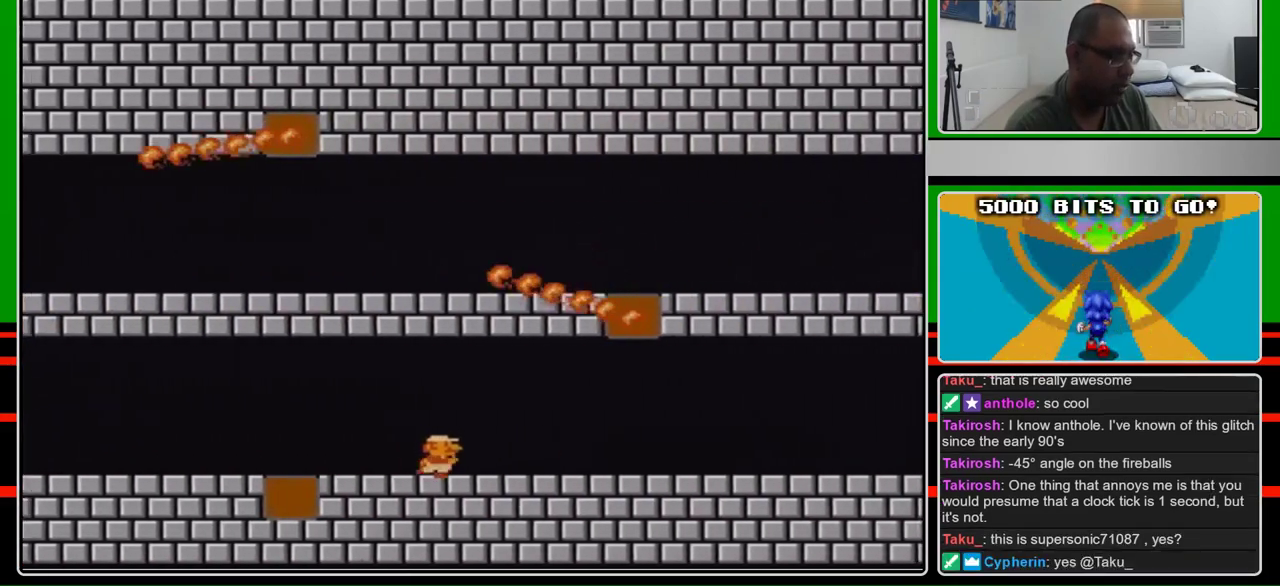
{"buttons": ["B", "DPAD_RIGHT"], "events": []}
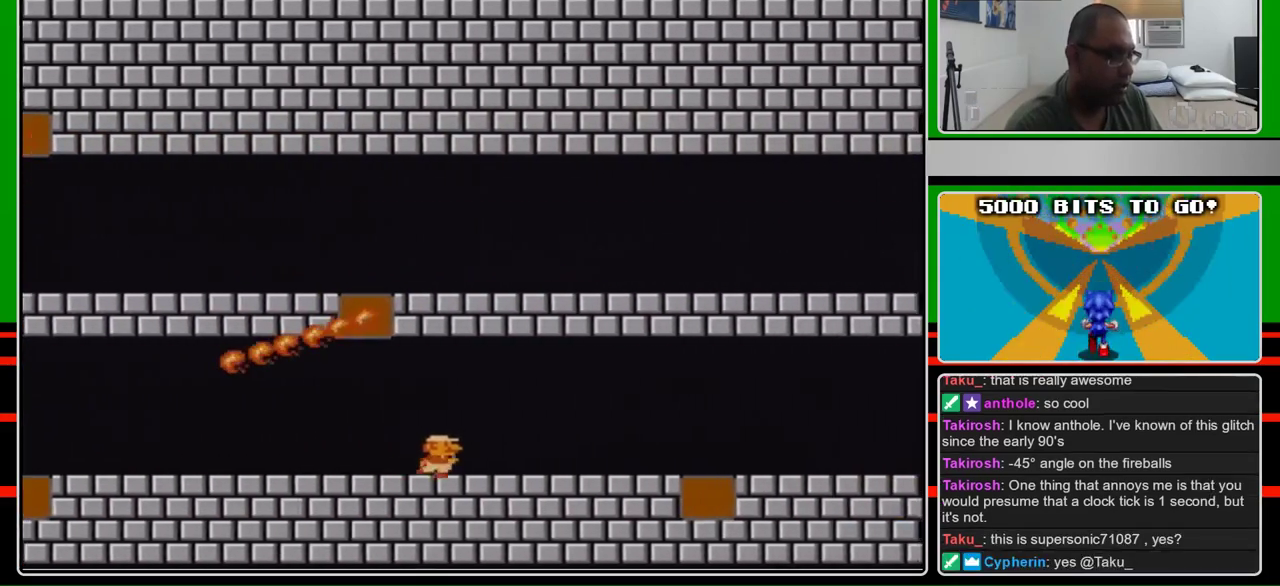
{"buttons": ["B", "DPAD_RIGHT"], "events": []}
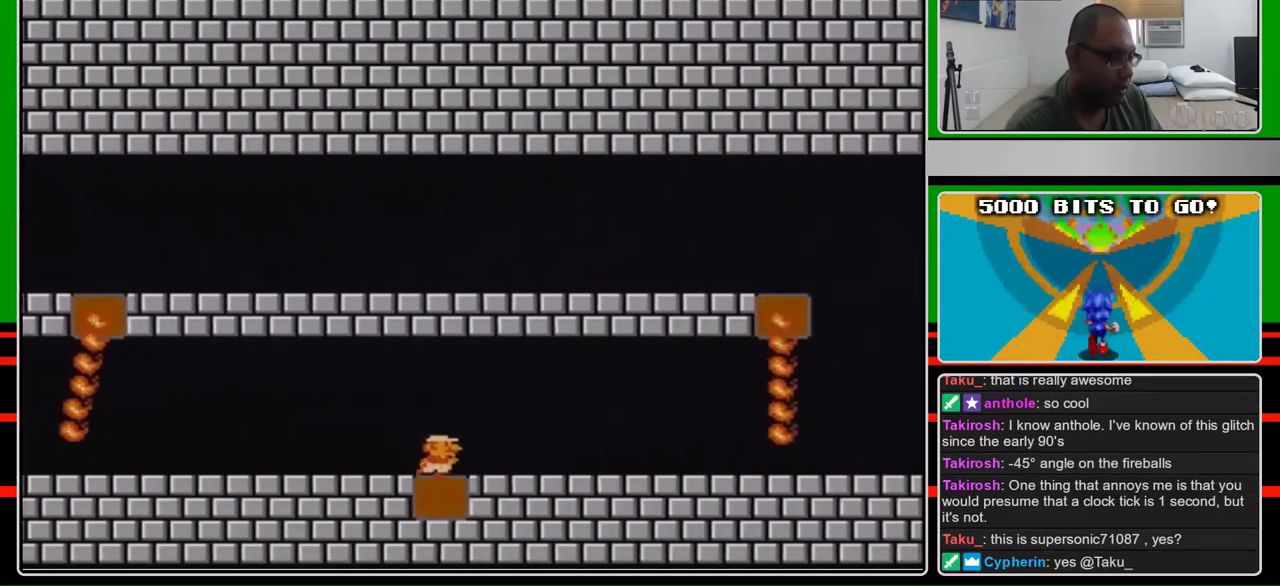
{"buttons": ["B", "DPAD_RIGHT"], "events": []}
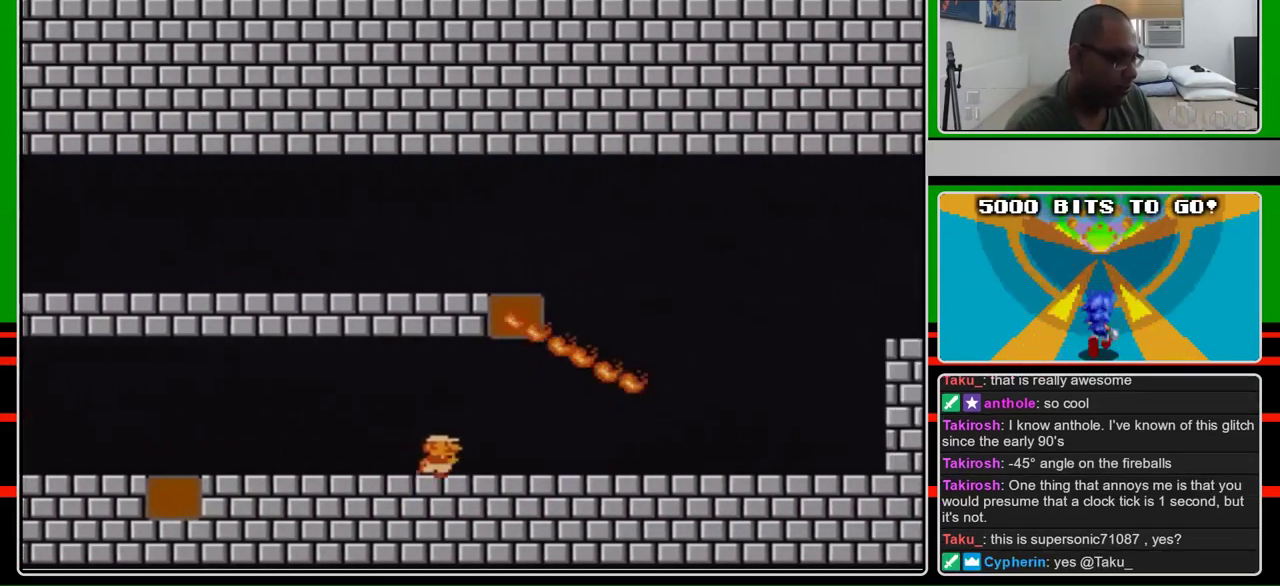
{"buttons": ["B", "DPAD_RIGHT"], "events": []}
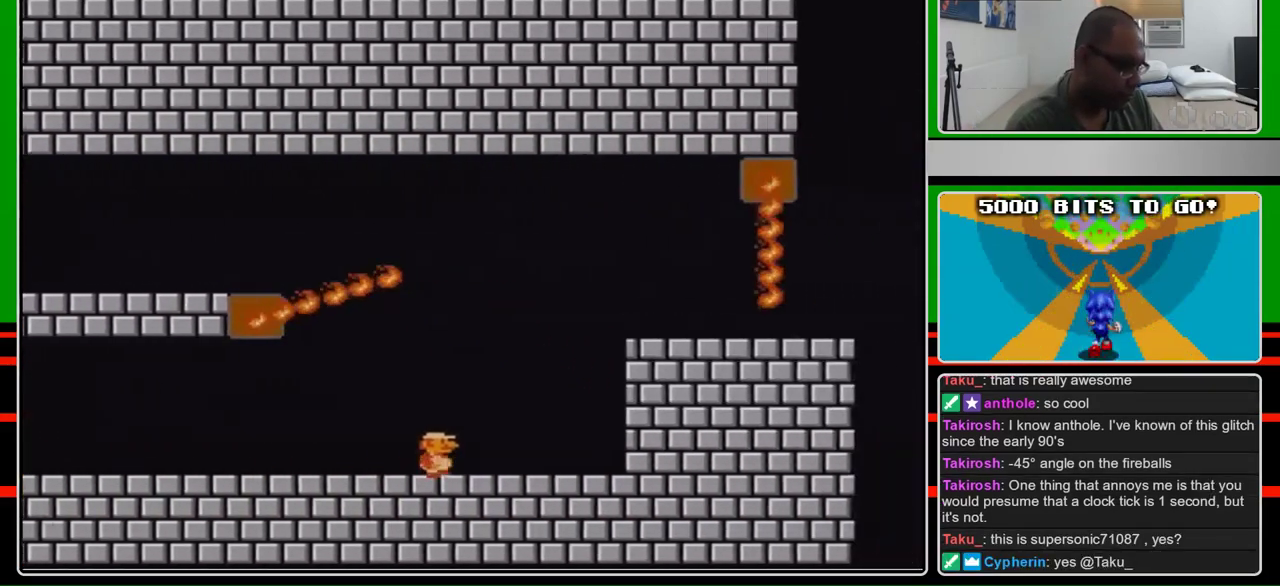
{"buttons": ["B", "DPAD_RIGHT"], "events": [[300, "A", "down"], [467, "A", "up"]]}
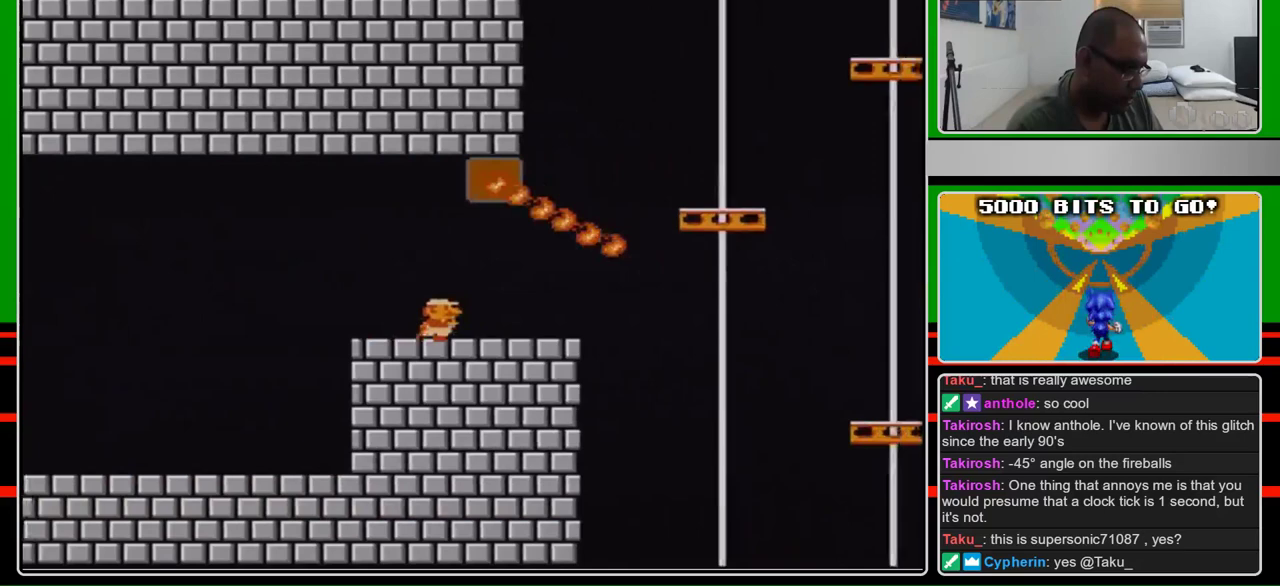
{"buttons": ["B", "DPAD_RIGHT"], "events": []}
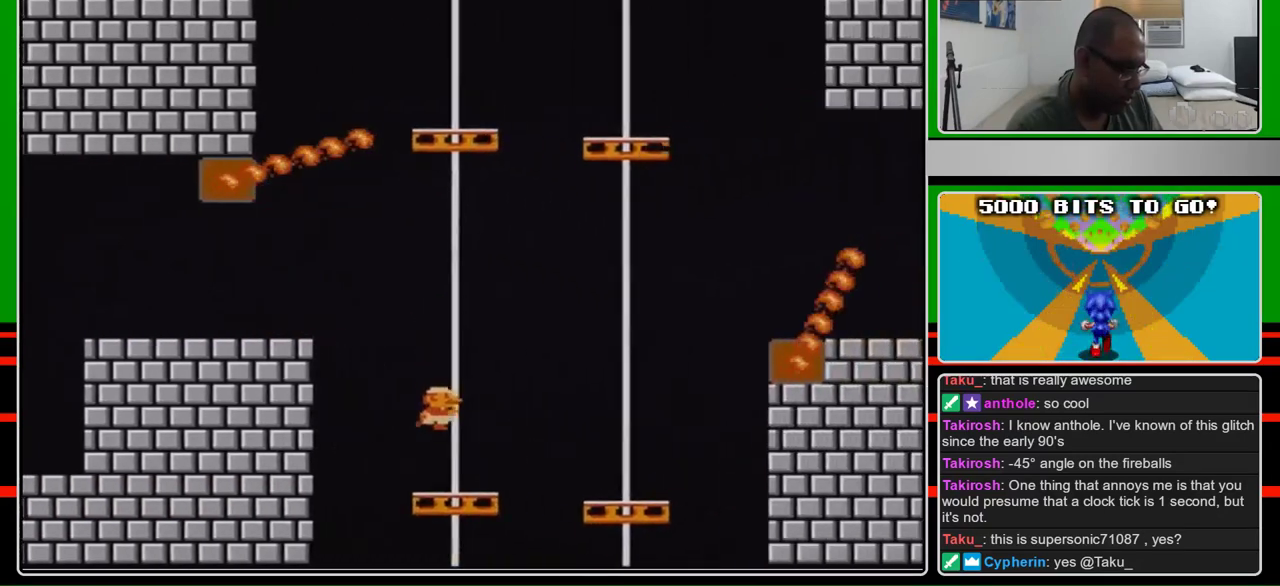
{"buttons": ["A", "B", "DPAD_RIGHT"], "events": [[300, "A", "down"]]}
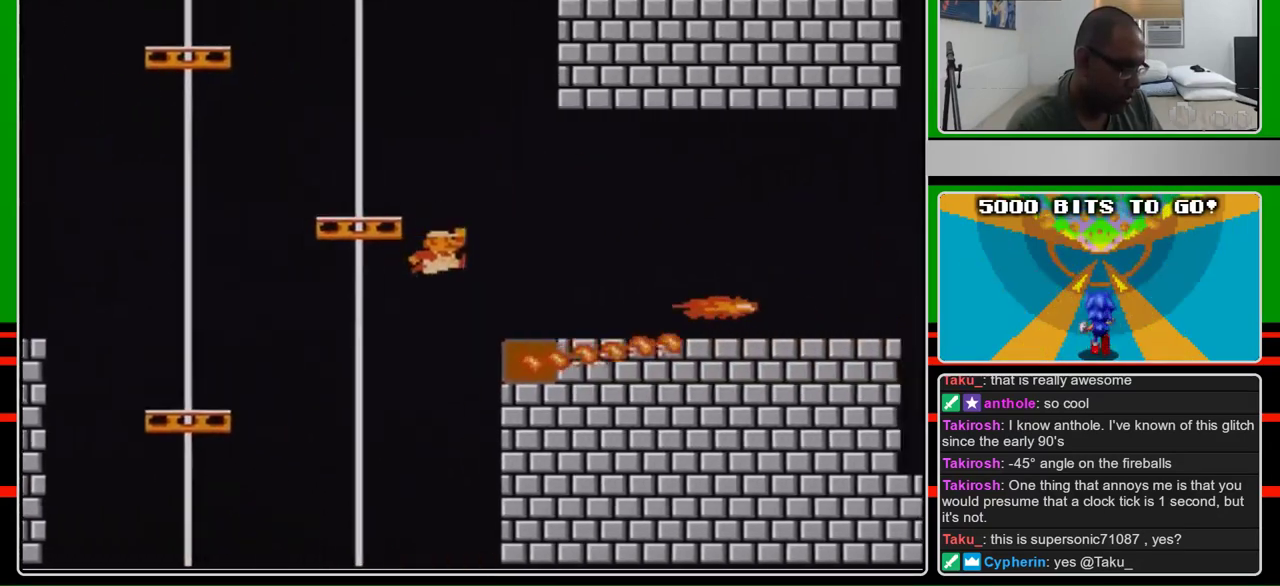
{"buttons": ["A", "B", "DPAD_RIGHT"], "events": [[167, "A", "up"], [433, "A", "down"]]}
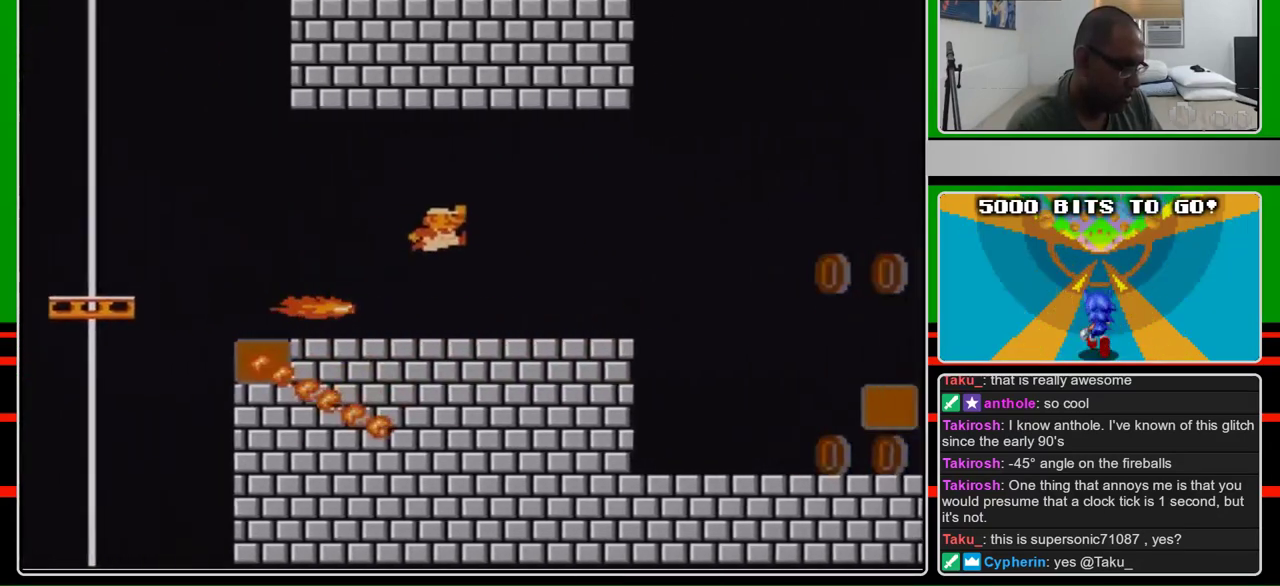
{"buttons": ["A", "B", "DPAD_RIGHT"], "events": [[33, "A", "up"], [500, "A", "down"]]}
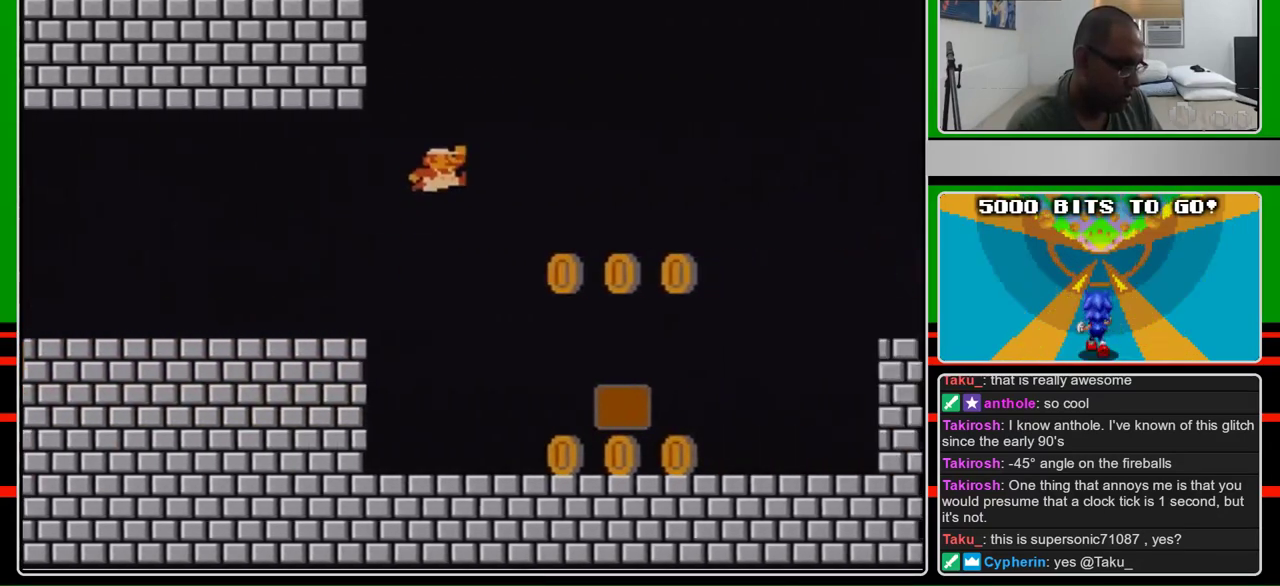
{"buttons": ["B", "DPAD_RIGHT"], "events": [[133, "A", "up"]]}
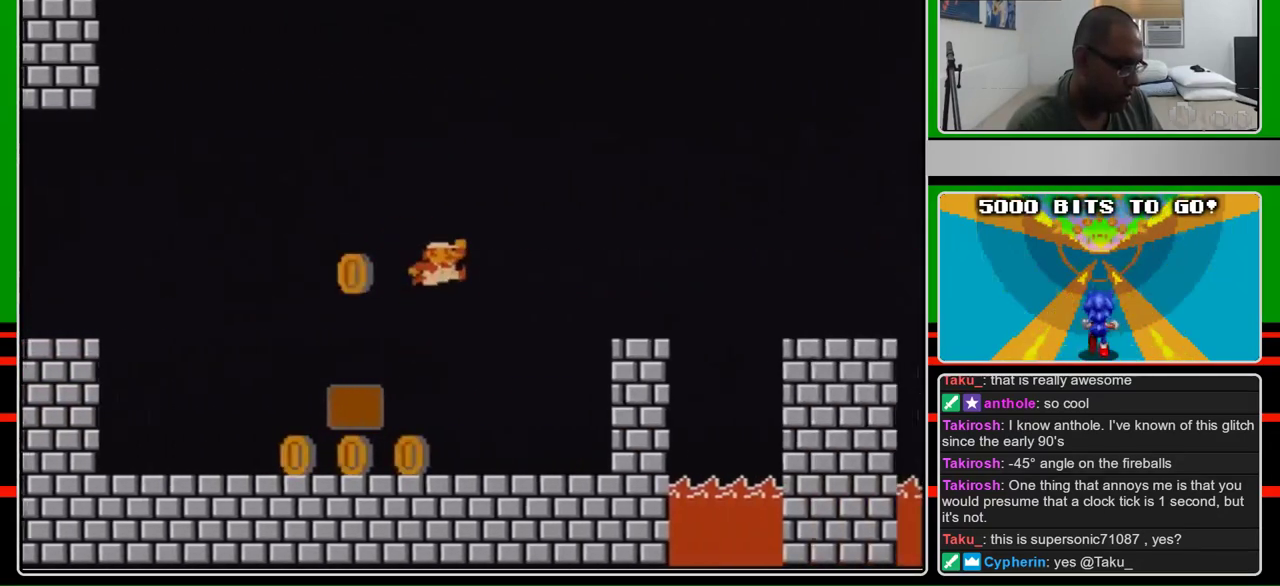
{"buttons": ["B", "DPAD_RIGHT"], "events": [[133, "A", "down"], [233, "A", "up"]]}